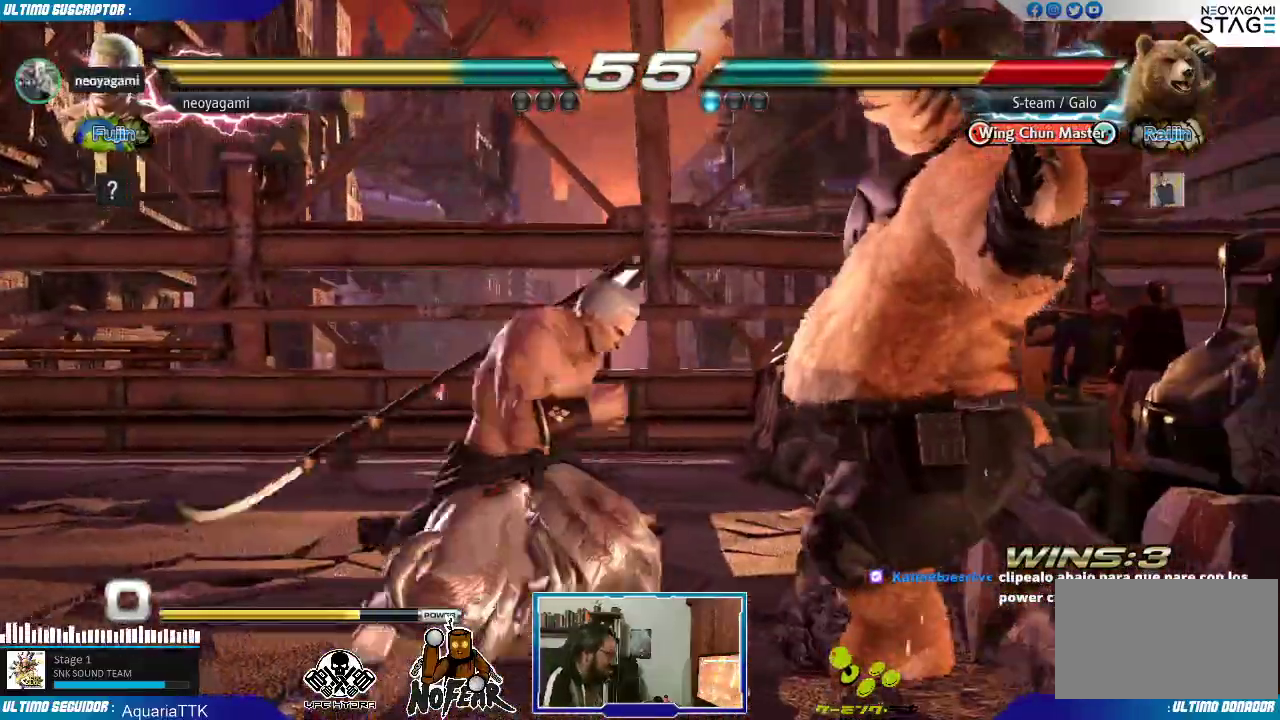
Gameplay with a controller (arcade stick); each line is a JSON object with the inputs held at the frame after it (dt_ms = milliseconds from this image to that frame). "events" lists button and stick changes between this image and that frame as [ms after this image, input, new state], when the widget could be followed in between. Not read: L3 R3.
{"dt_ms": 500, "buttons": [], "left_stick": "center", "events": [[300, "L1", "down"], [367, "L1", "up"]]}
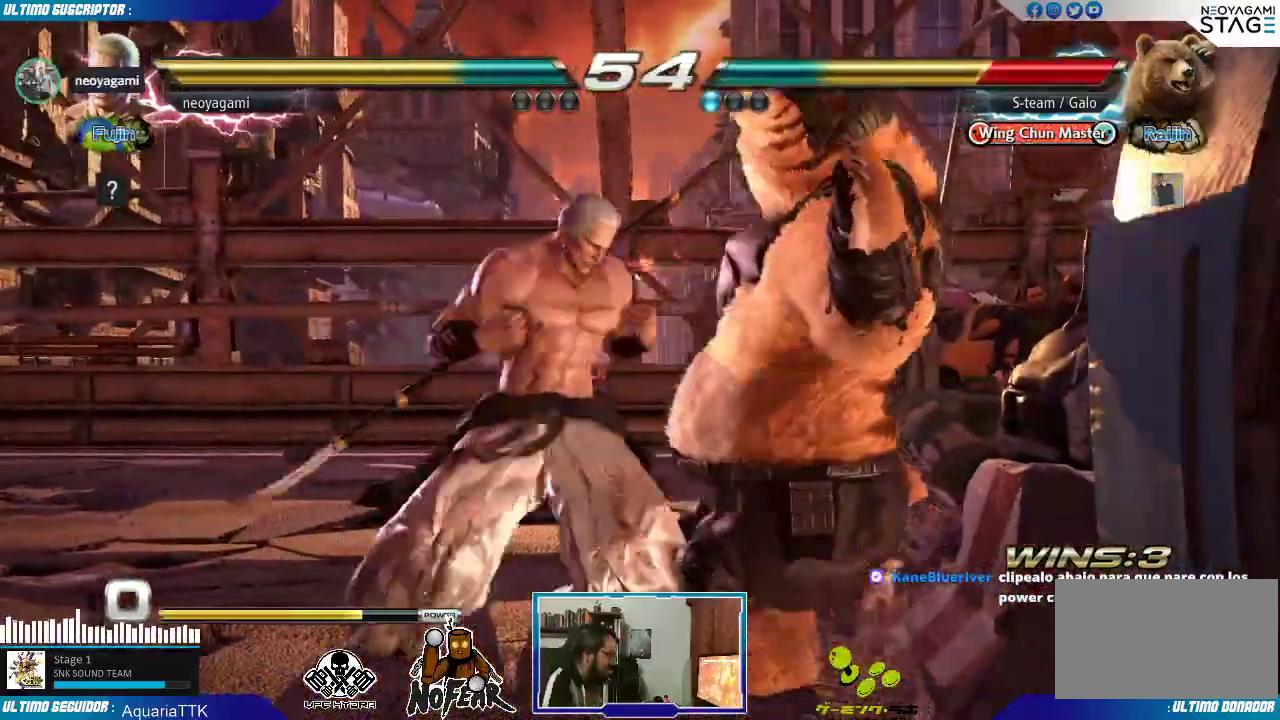
{"dt_ms": 500, "buttons": [], "left_stick": "right", "events": [[100, "left_stick", "down"], [167, "CROSS", "down"], [217, "CROSS", "up"], [267, "left_stick", "center"], [350, "left_stick", "right"], [400, "L1", "down"], [417, "L1", "up"]]}
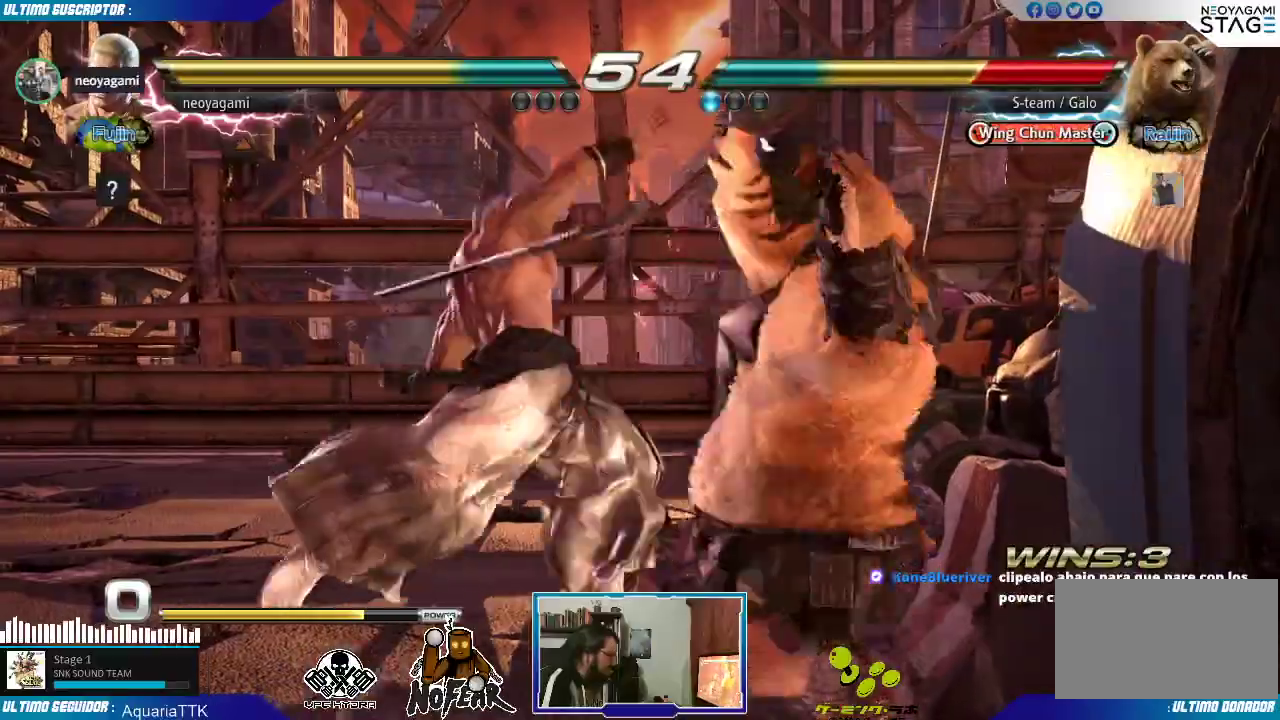
{"dt_ms": 500, "buttons": ["L1"], "left_stick": "center", "events": [[17, "L1", "down"], [33, "left_stick", "center"], [83, "L1", "up"], [117, "L1", "down"], [133, "L1", "up"], [167, "left_stick", "left"], [267, "left_stick", "down"], [367, "L1", "down"], [367, "left_stick", "right"], [400, "L1", "up"], [467, "left_stick", "center"], [483, "L1", "down"]]}
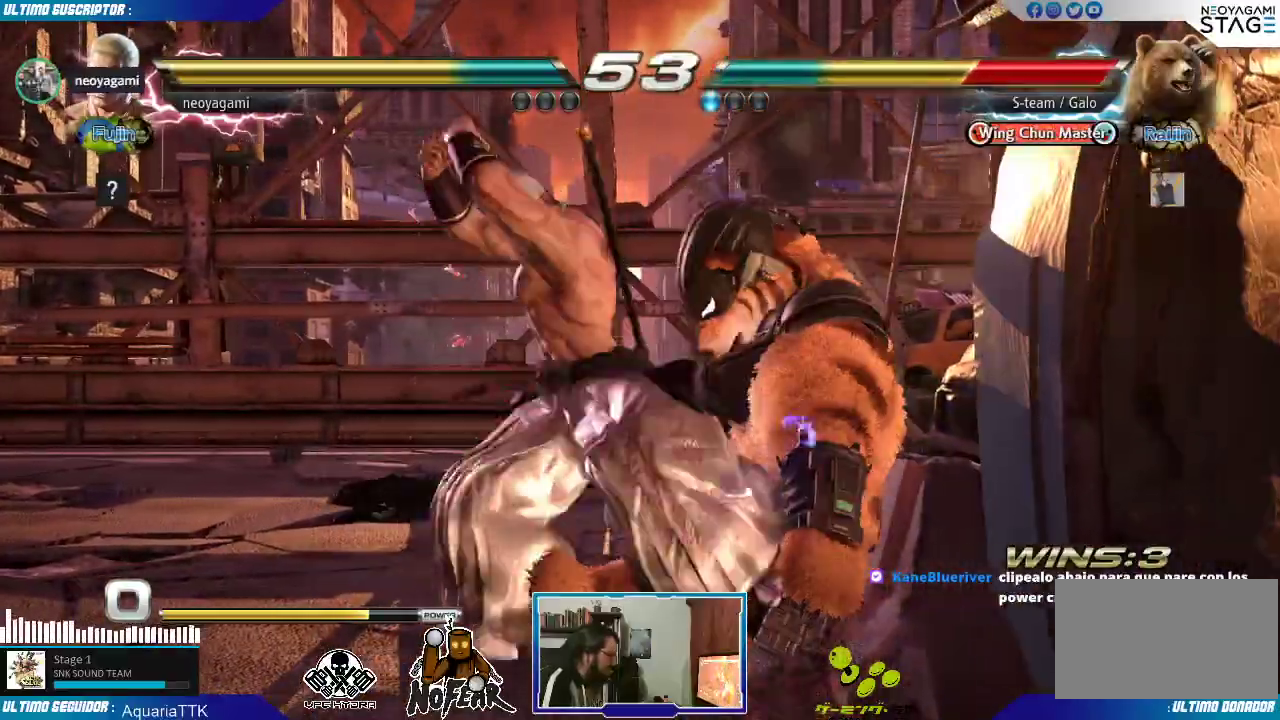
{"dt_ms": 500, "buttons": [], "left_stick": "left", "events": [[50, "L1", "up"], [117, "left_stick", "left"]]}
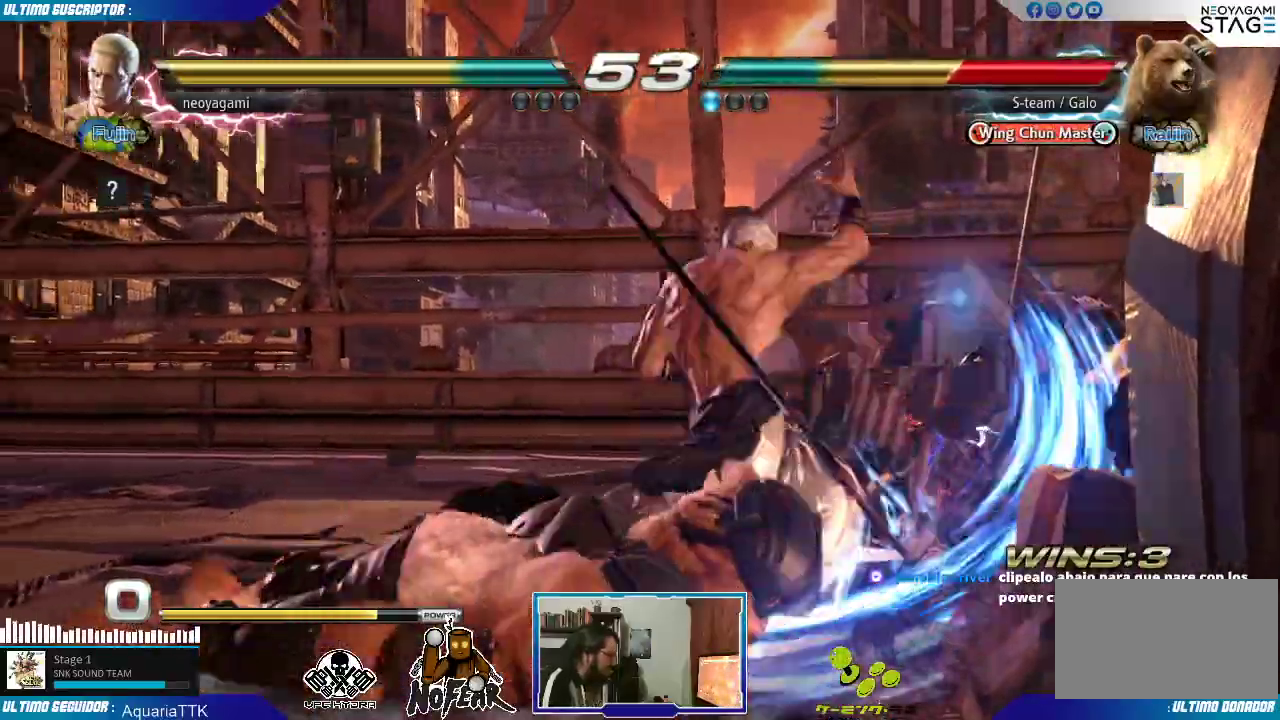
{"dt_ms": 500, "buttons": [], "left_stick": "right", "events": [[50, "left_stick", "center"], [300, "left_stick", "right"]]}
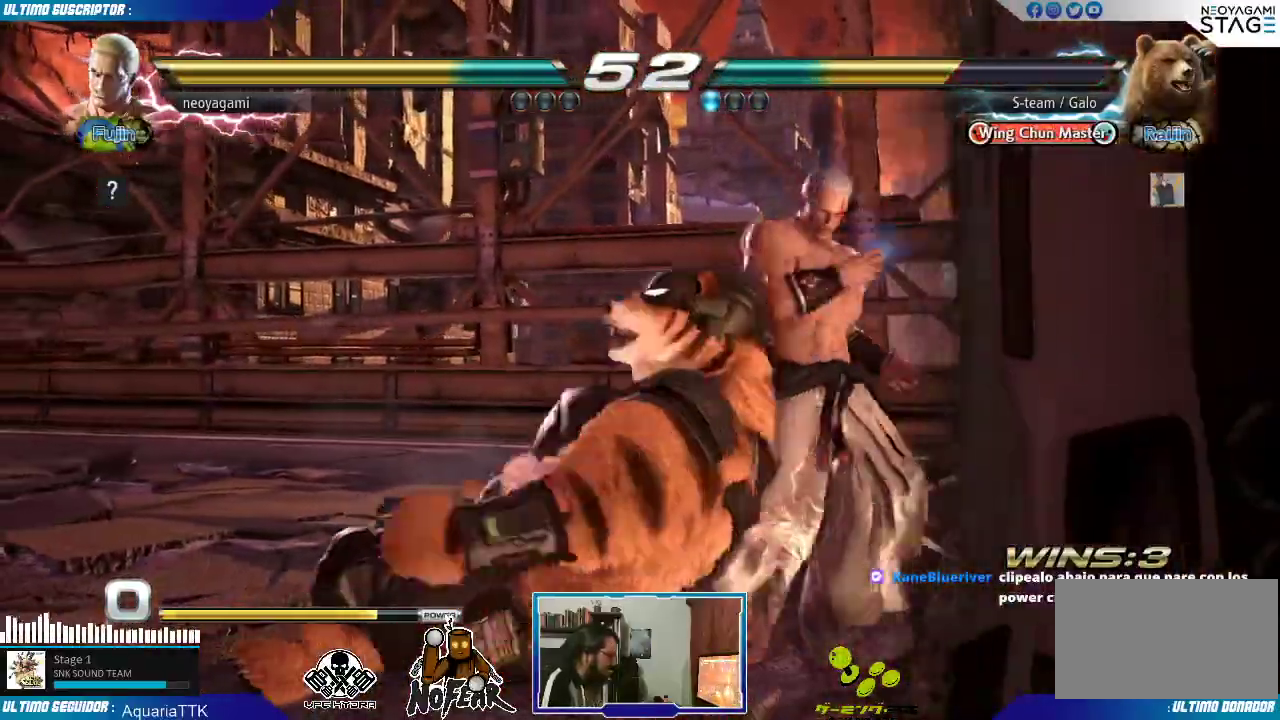
{"dt_ms": 500, "buttons": [], "left_stick": "center"}
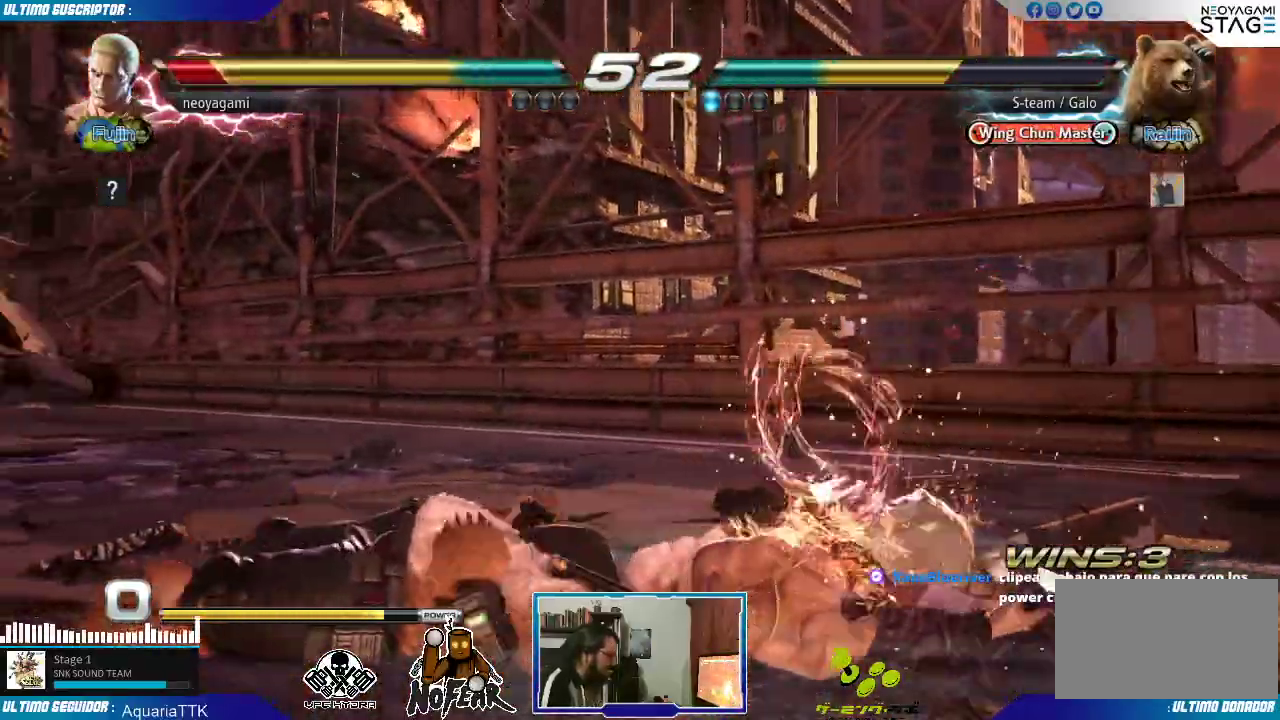
{"dt_ms": 500, "buttons": [], "left_stick": "right", "events": [[167, "left_stick", "right"], [300, "left_stick", "up"], [383, "left_stick", "right"]]}
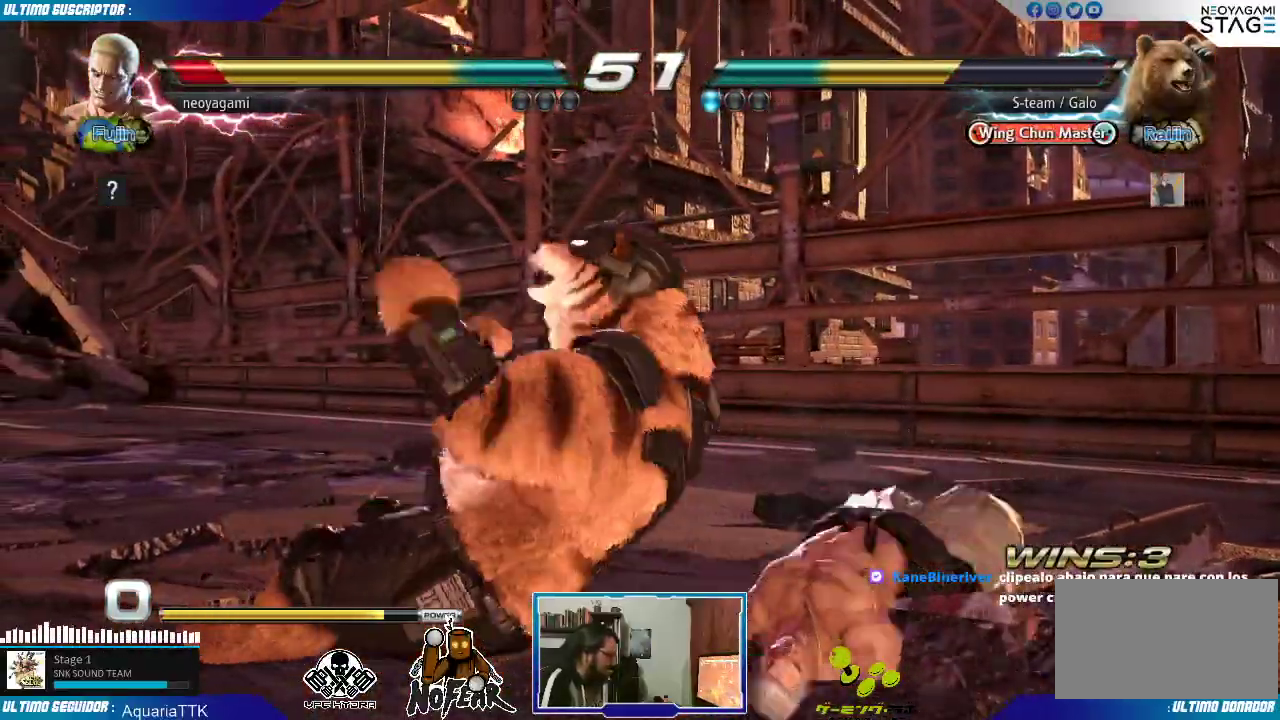
{"dt_ms": 1000, "buttons": [], "left_stick": "center"}
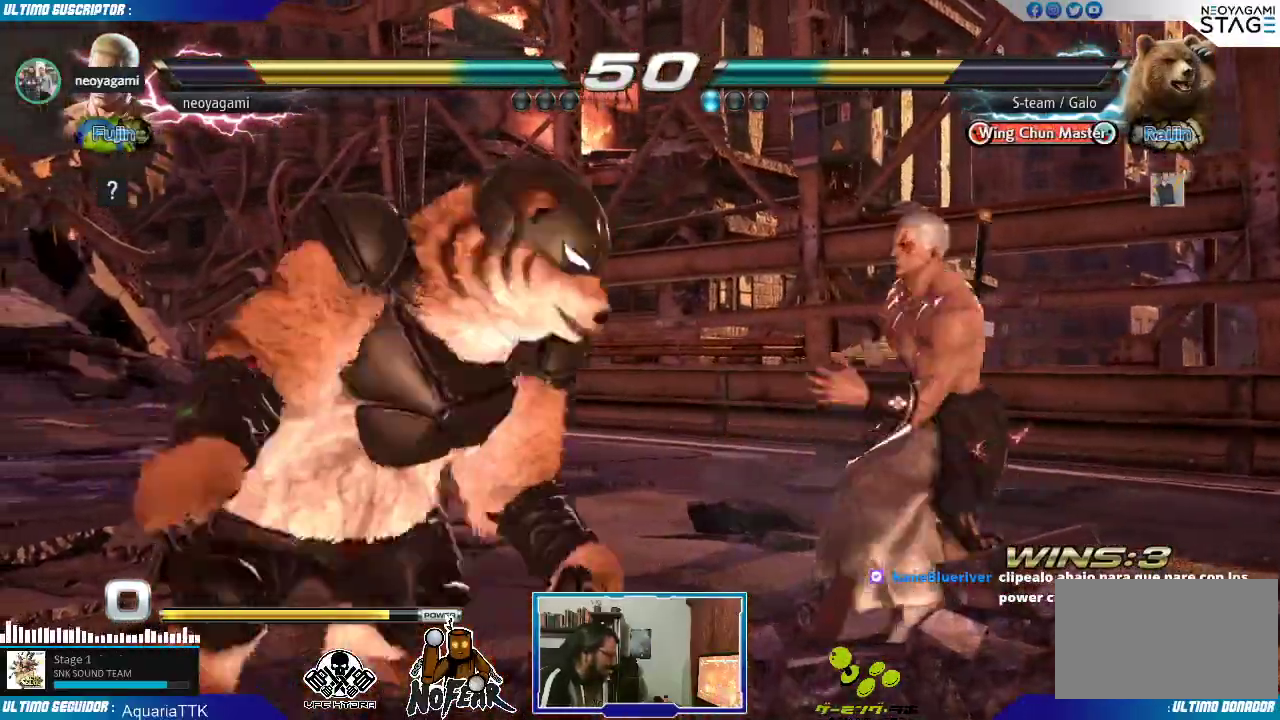
{"dt_ms": 500, "buttons": [], "left_stick": "right", "events": [[383, "left_stick", "right"]]}
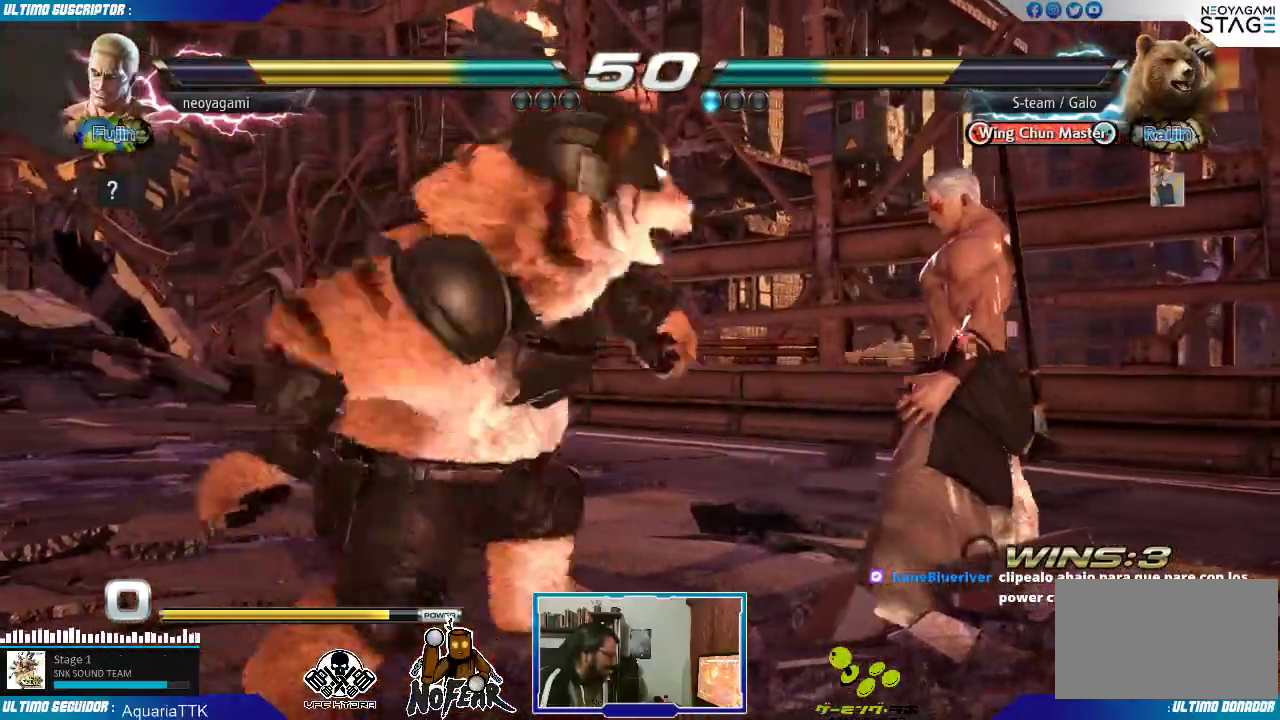
{"dt_ms": 500, "buttons": [], "left_stick": "center", "events": [[433, "left_stick", "center"]]}
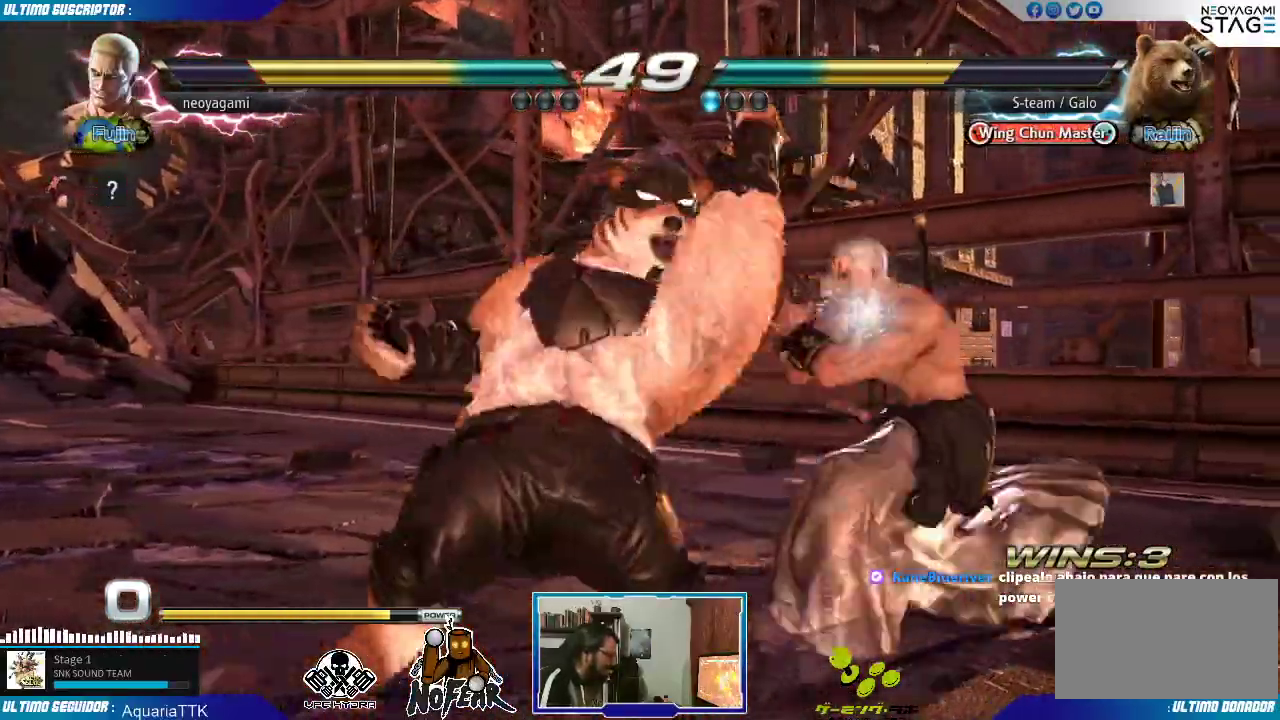
{"dt_ms": 500, "buttons": [], "left_stick": "left", "events": [[200, "SQUARE", "down"], [250, "SQUARE", "up"], [317, "SQUARE", "down"], [367, "SQUARE", "up"], [400, "left_stick", "left"]]}
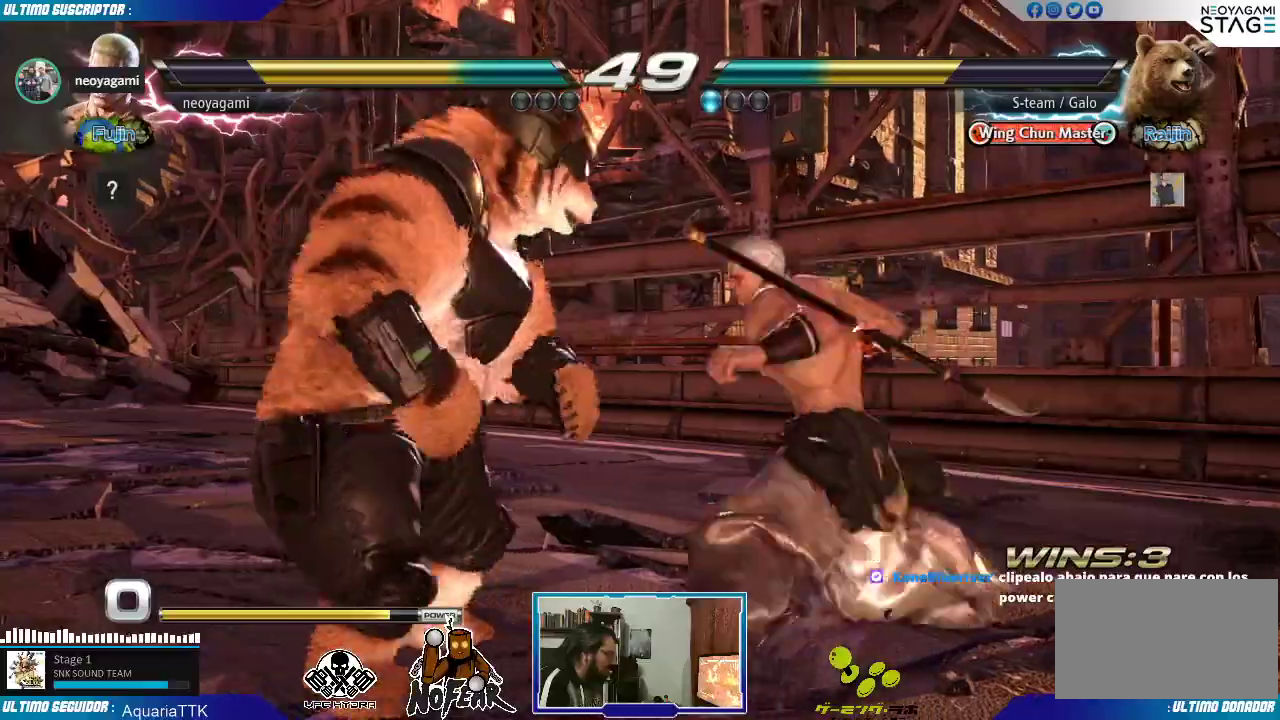
{"dt_ms": 500, "buttons": [], "left_stick": "right"}
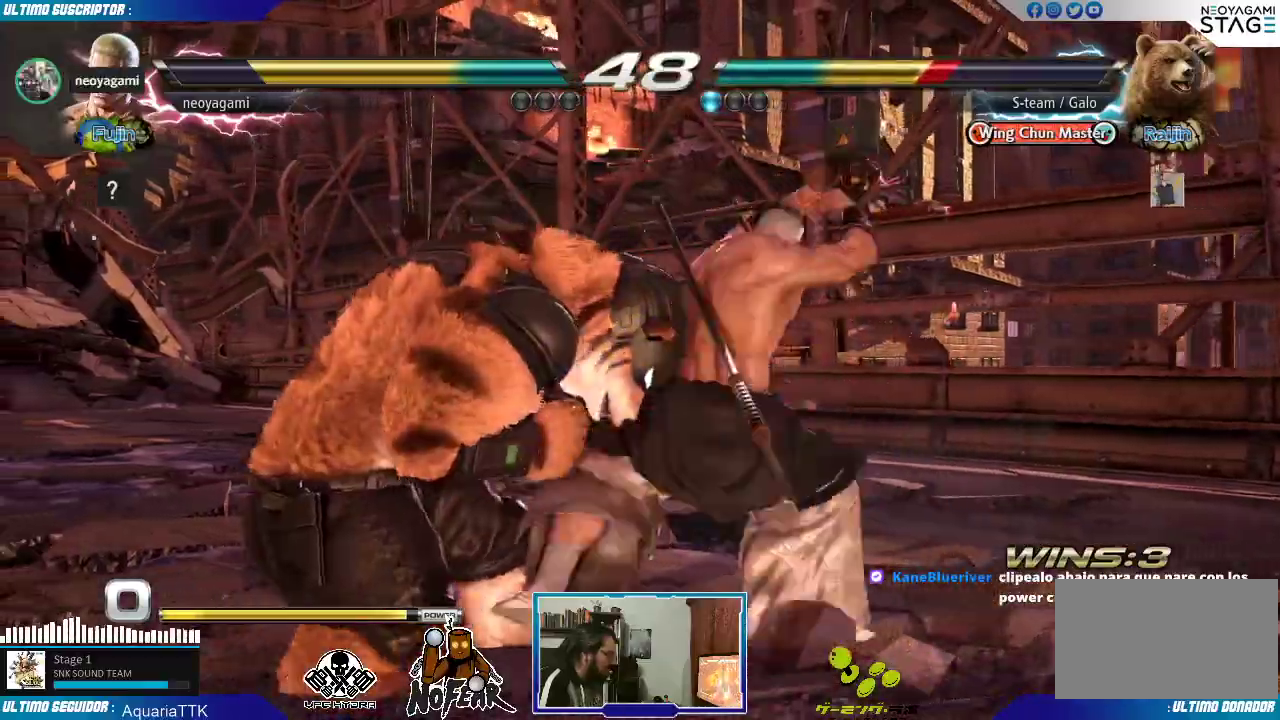
{"dt_ms": 500, "buttons": [], "left_stick": "center", "events": [[50, "CROSS", "down"], [50, "left_stick", "center"], [100, "CROSS", "up"], [167, "CROSS", "down"], [250, "CROSS", "up"], [300, "CROSS", "down"], [367, "CROSS", "up"]]}
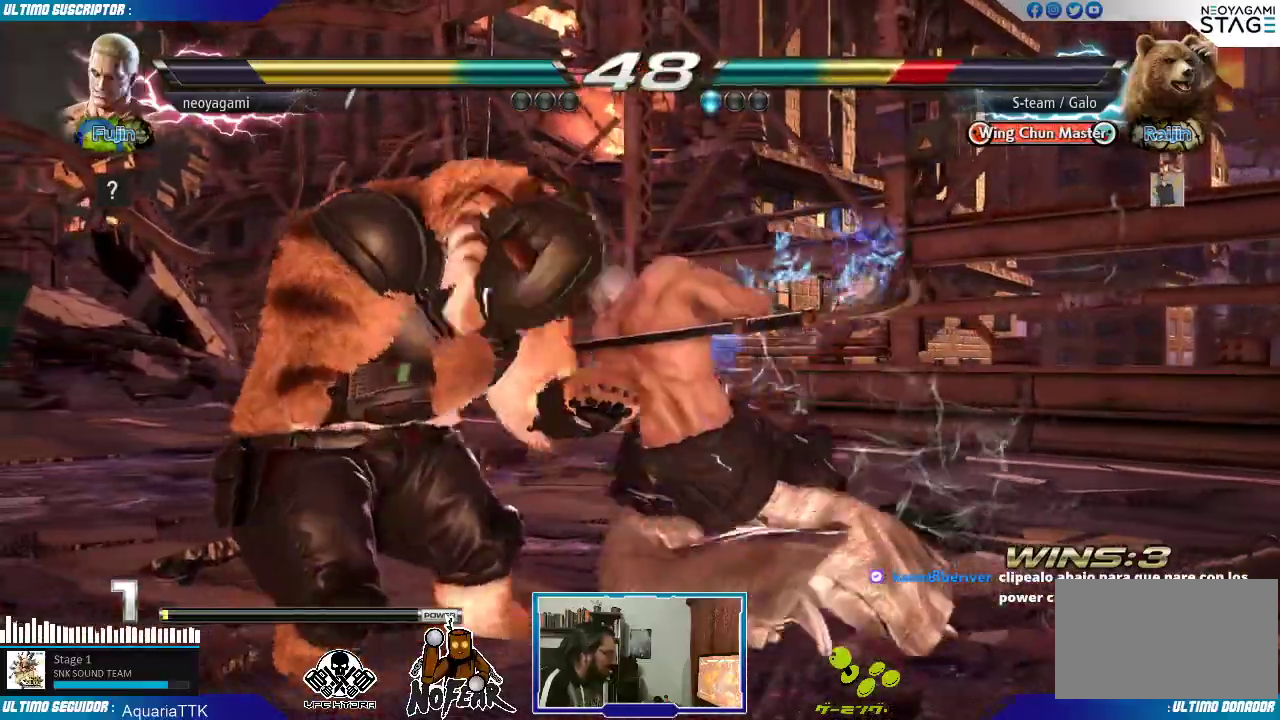
{"dt_ms": 500, "buttons": [], "left_stick": "center", "events": []}
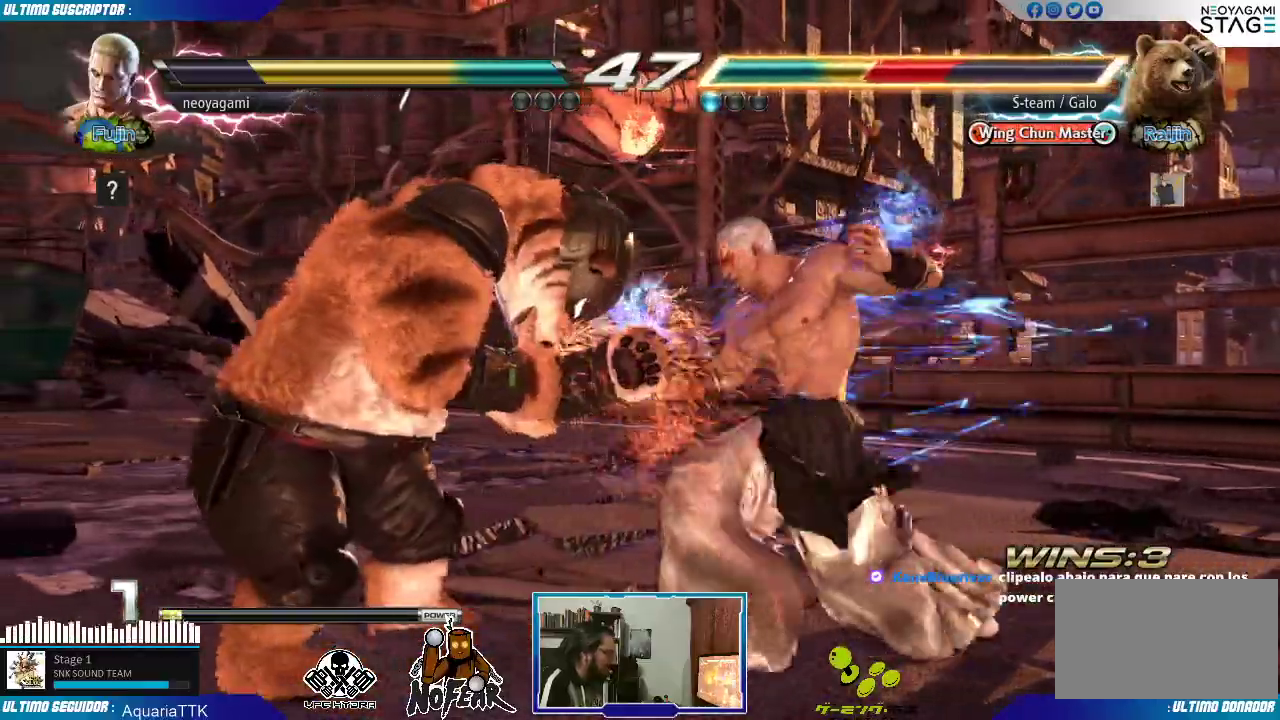
{"dt_ms": 500, "buttons": [], "left_stick": "center", "events": []}
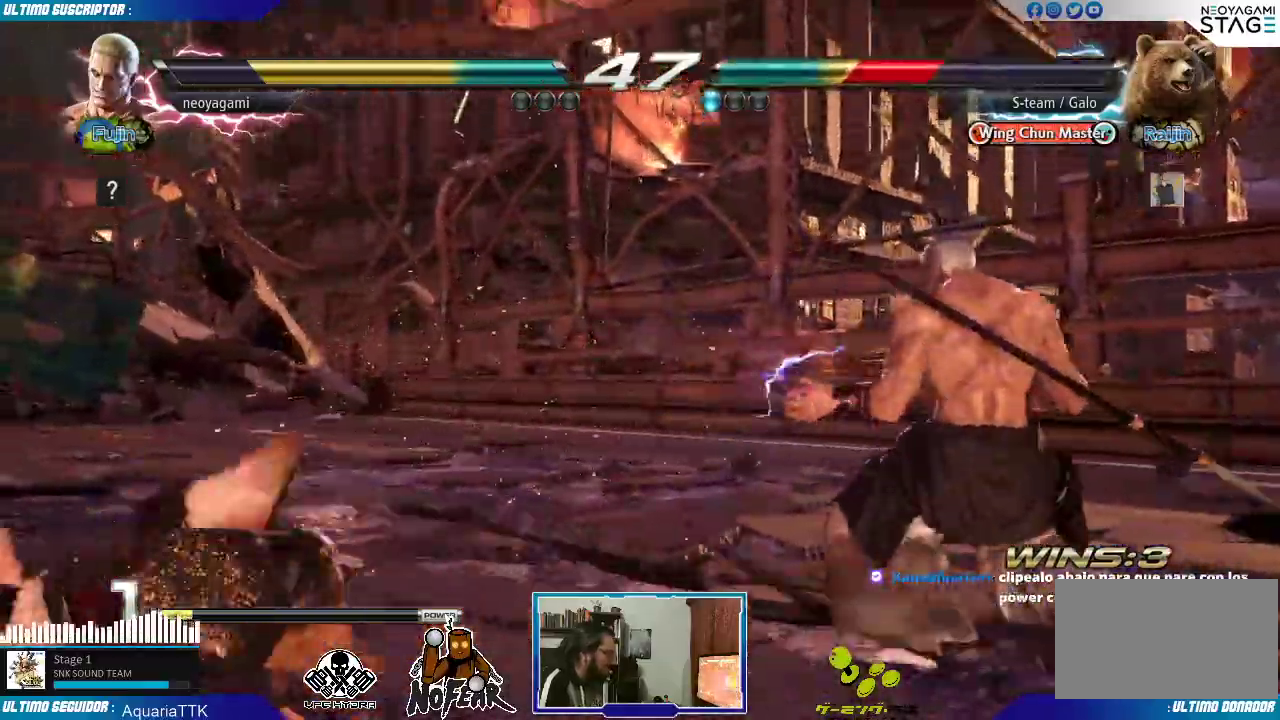
{"dt_ms": 500, "buttons": [], "left_stick": "left"}
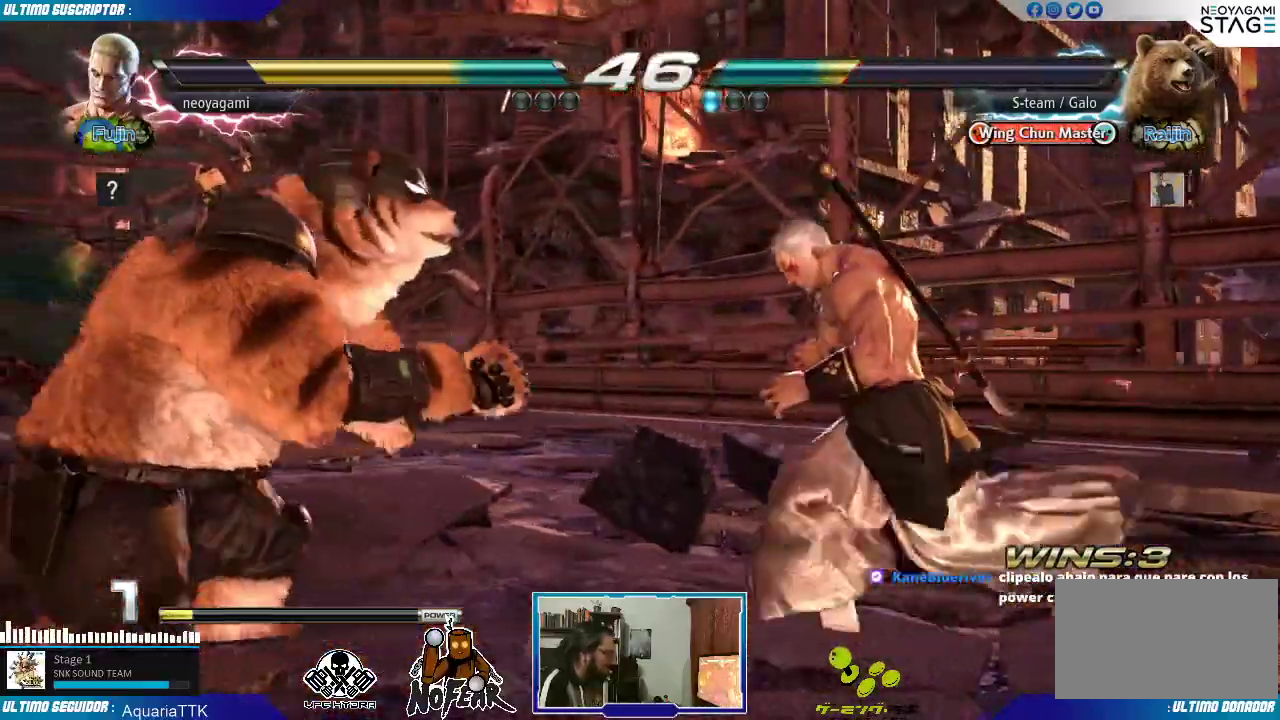
{"dt_ms": 500, "buttons": [], "left_stick": "right", "events": [[67, "left_stick", "center"], [150, "left_stick", "right"]]}
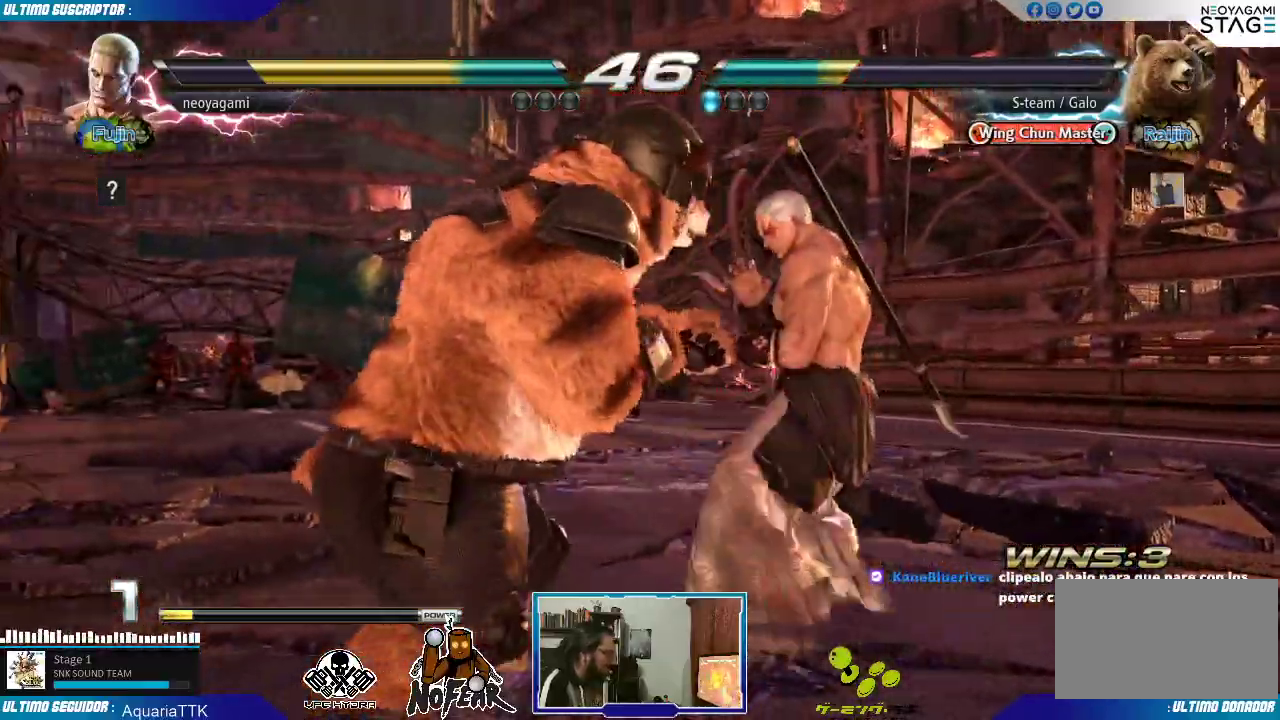
{"dt_ms": 500, "buttons": [], "left_stick": "right", "events": [[33, "left_stick", "center"], [483, "left_stick", "right"]]}
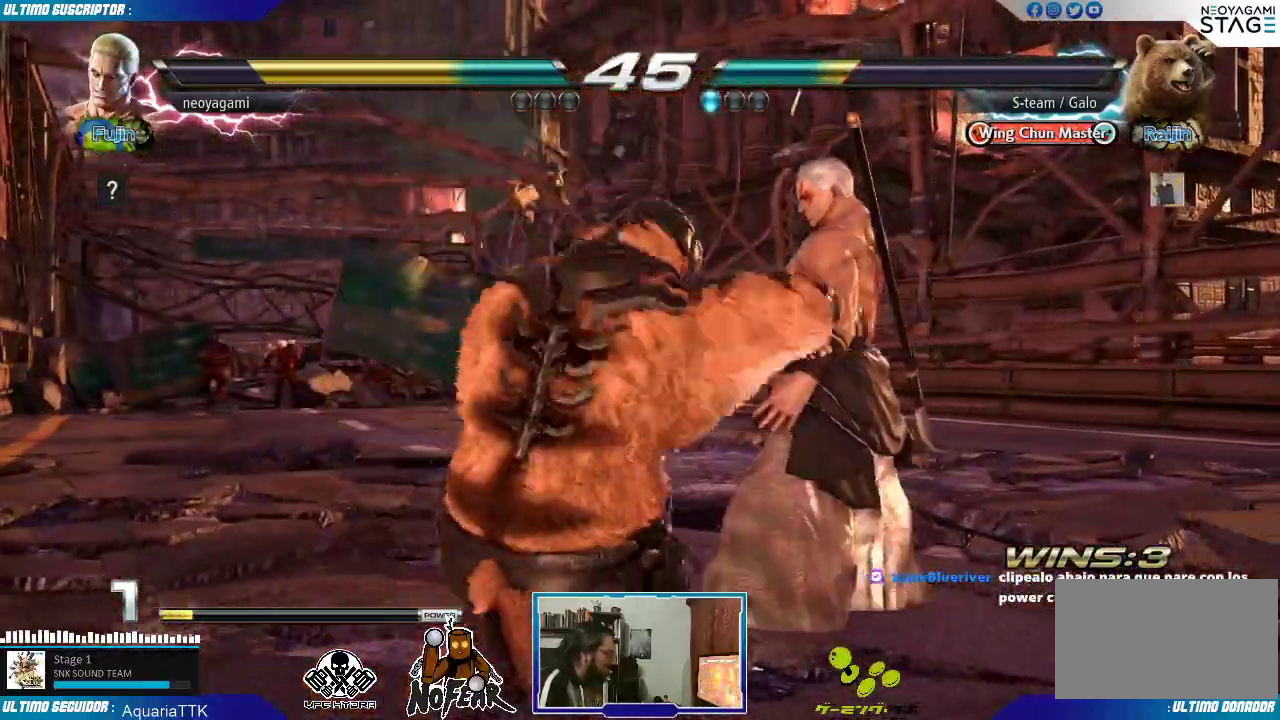
{"dt_ms": 500, "buttons": [], "left_stick": "center", "events": [[350, "left_stick", "center"]]}
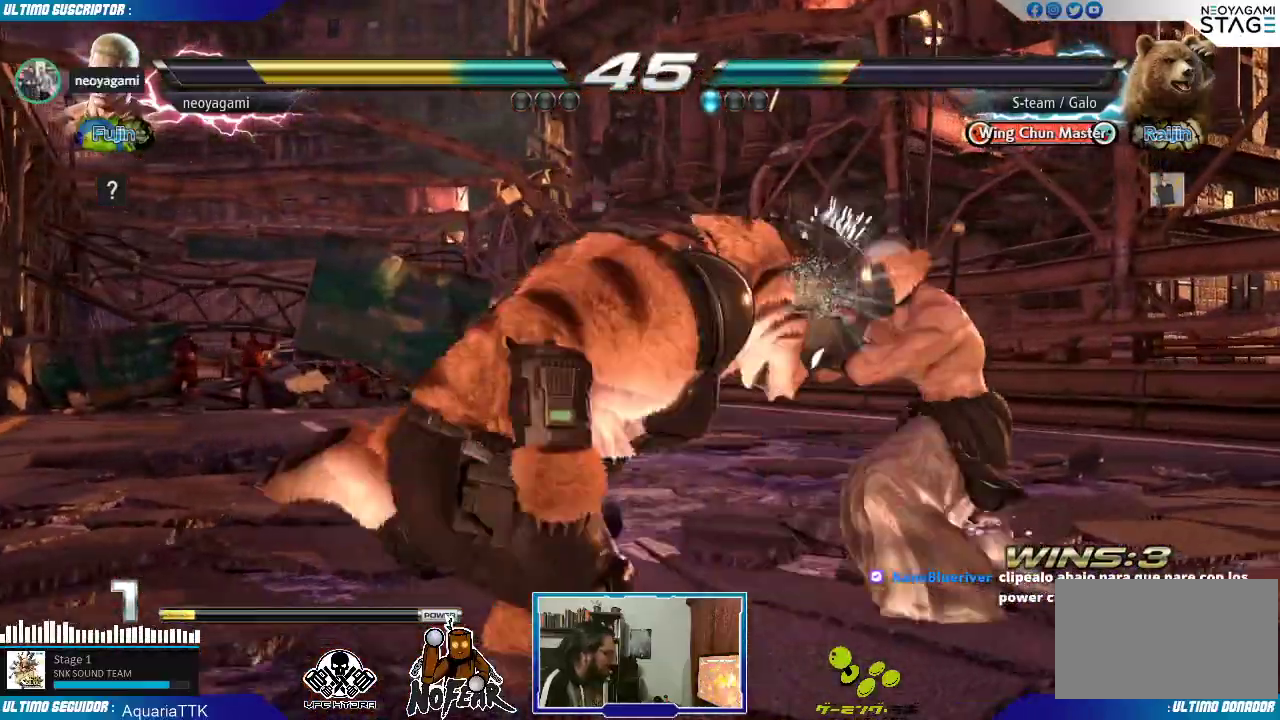
{"dt_ms": 500, "buttons": [], "left_stick": "center", "events": [[50, "left_stick", "down"], [100, "SQUARE", "down"], [133, "SQUARE", "up"], [217, "SQUARE", "down"], [267, "SQUARE", "up"], [317, "SQUARE", "down"], [350, "left_stick", "center"], [383, "SQUARE", "up"]]}
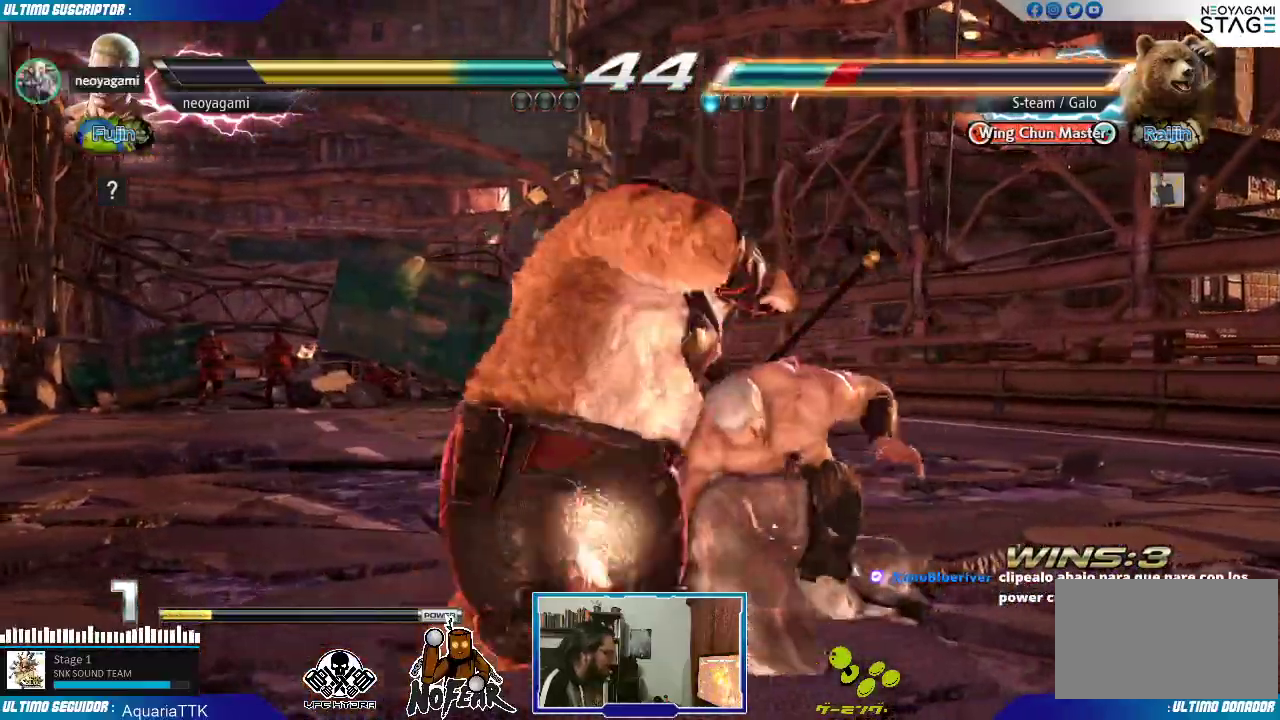
{"dt_ms": 500, "buttons": [], "left_stick": "center", "events": []}
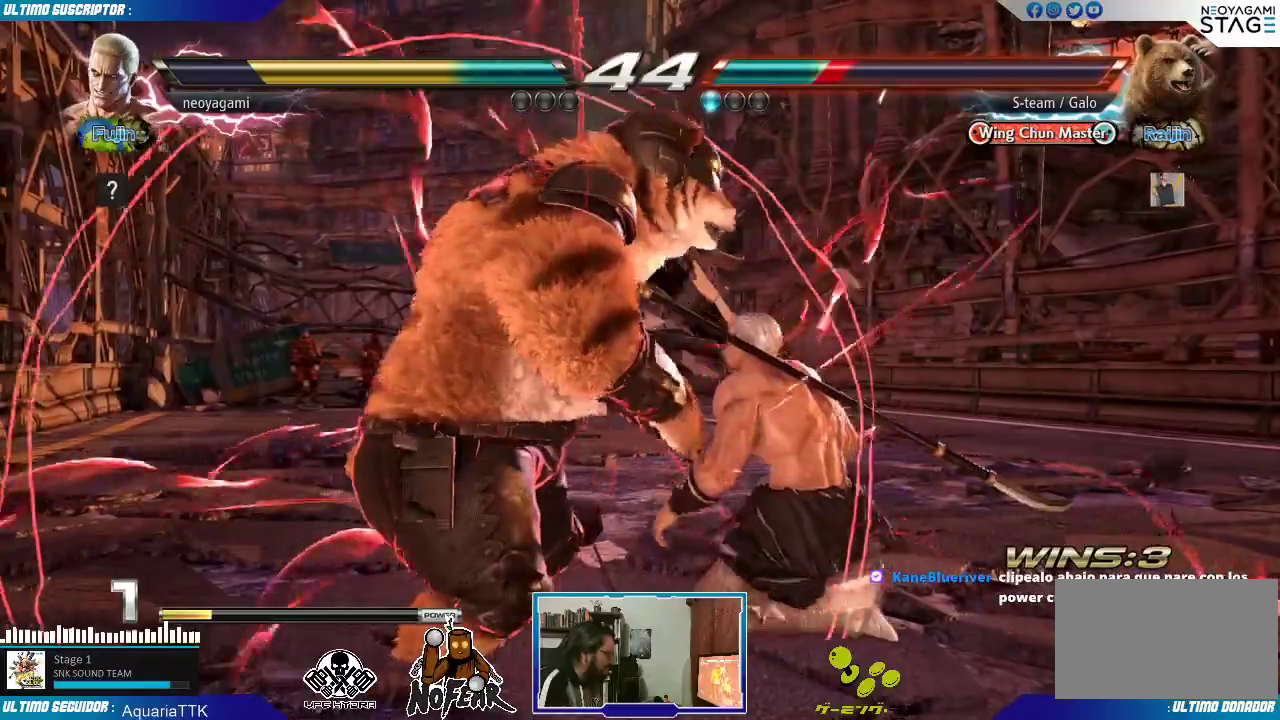
{"dt_ms": 500, "buttons": [], "left_stick": "right", "events": [[33, "left_stick", "right"], [83, "left_stick", "center"], [133, "left_stick", "right"]]}
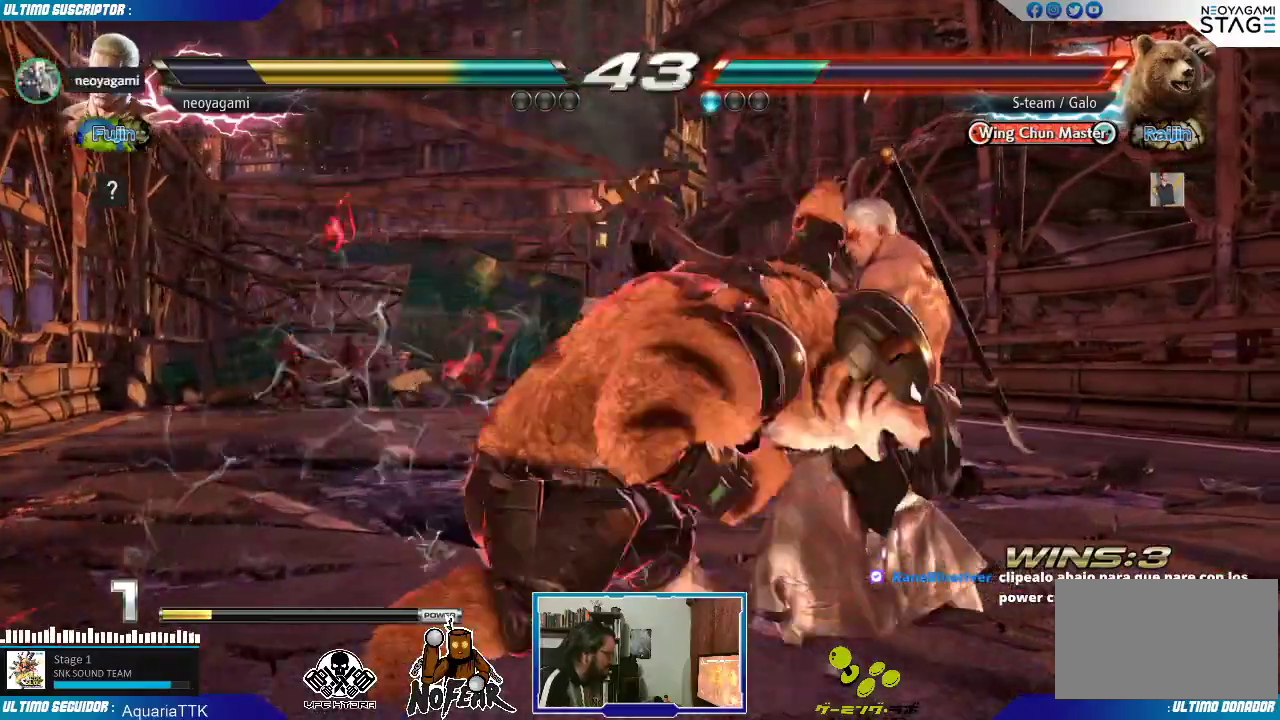
{"dt_ms": 500, "buttons": [], "left_stick": "down", "events": [[100, "left_stick", "center"], [233, "left_stick", "down"], [333, "SQUARE", "down"], [367, "SQUARE", "up"], [433, "SQUARE", "down"], [500, "SQUARE", "up"]]}
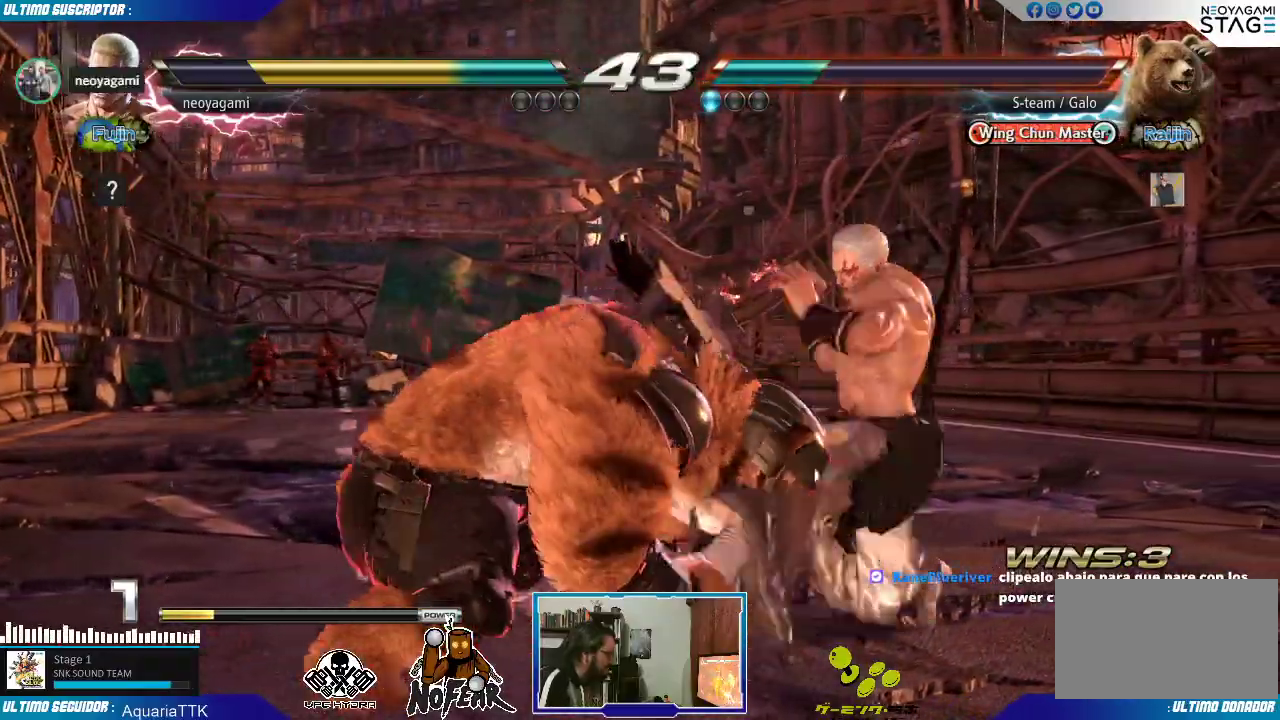
{"dt_ms": 500, "buttons": [], "left_stick": "center", "events": [[50, "SQUARE", "down"], [133, "SQUARE", "up"], [133, "left_stick", "center"]]}
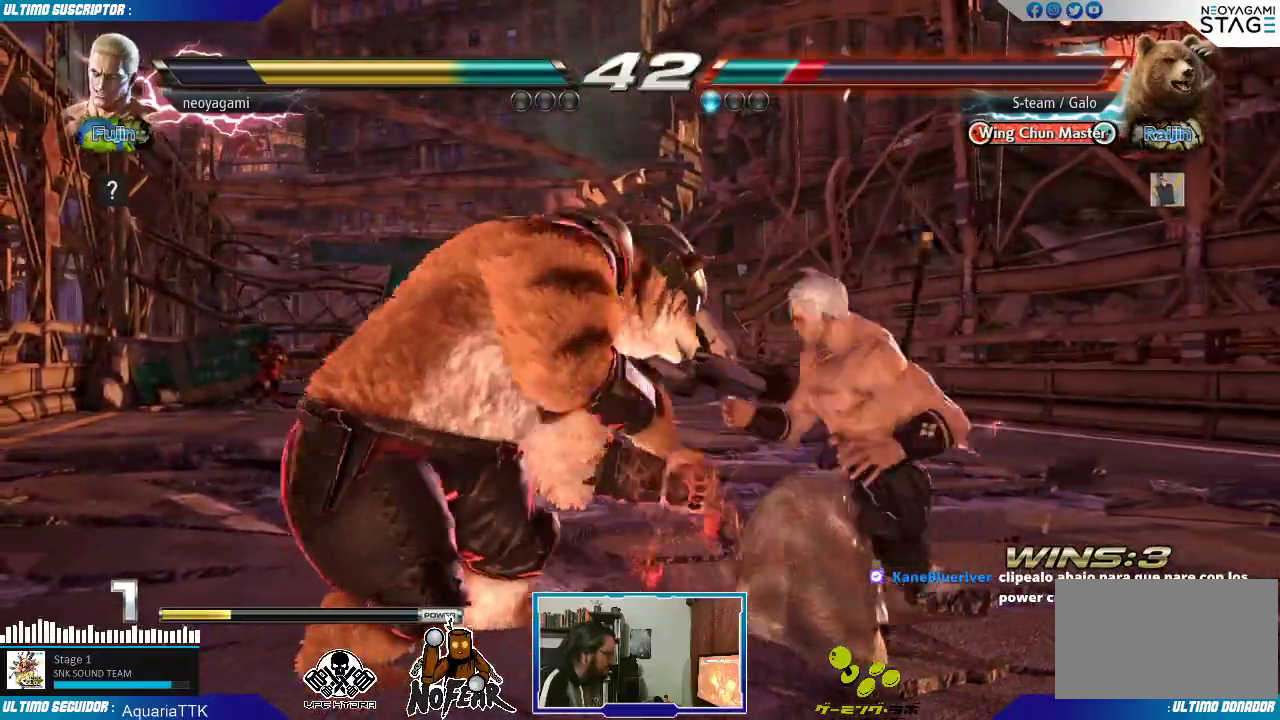
{"dt_ms": 500, "buttons": [], "left_stick": "right", "events": [[133, "left_stick", "right"], [200, "left_stick", "center"], [250, "left_stick", "right"]]}
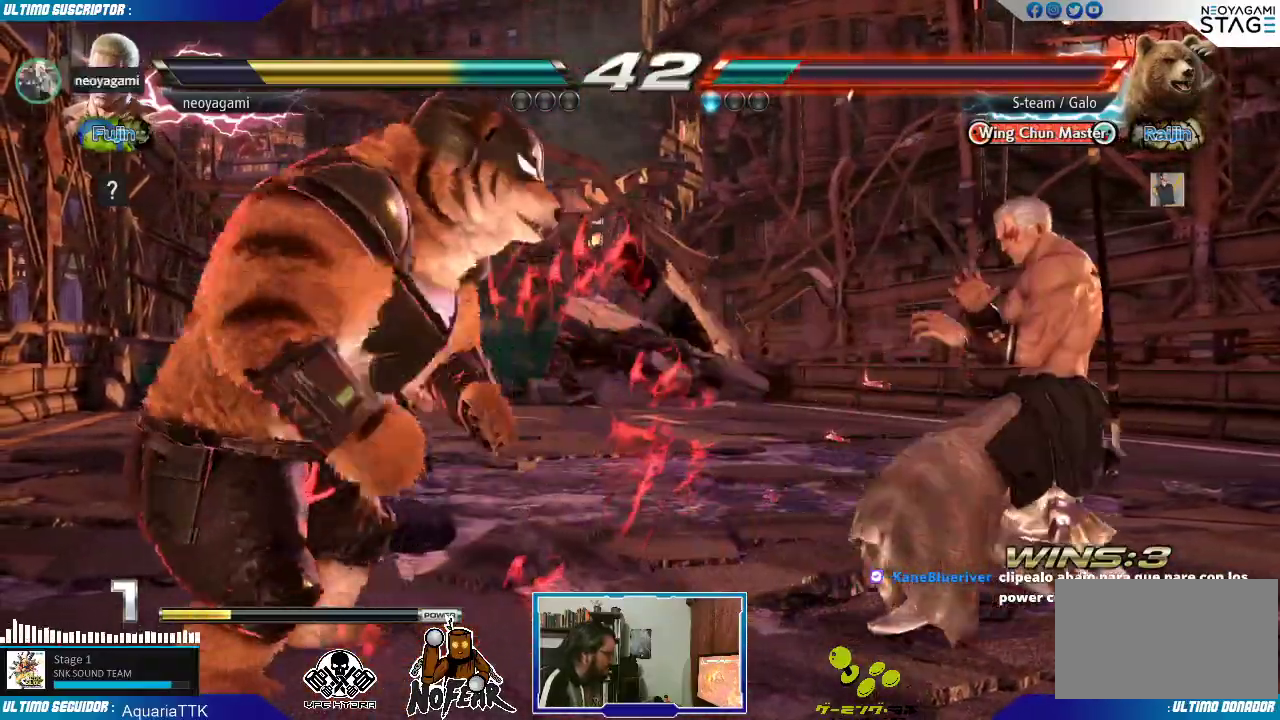
{"dt_ms": 500, "buttons": [], "left_stick": "right", "events": [[83, "left_stick", "center"], [200, "left_stick", "right"], [383, "left_stick", "center"], [467, "left_stick", "right"]]}
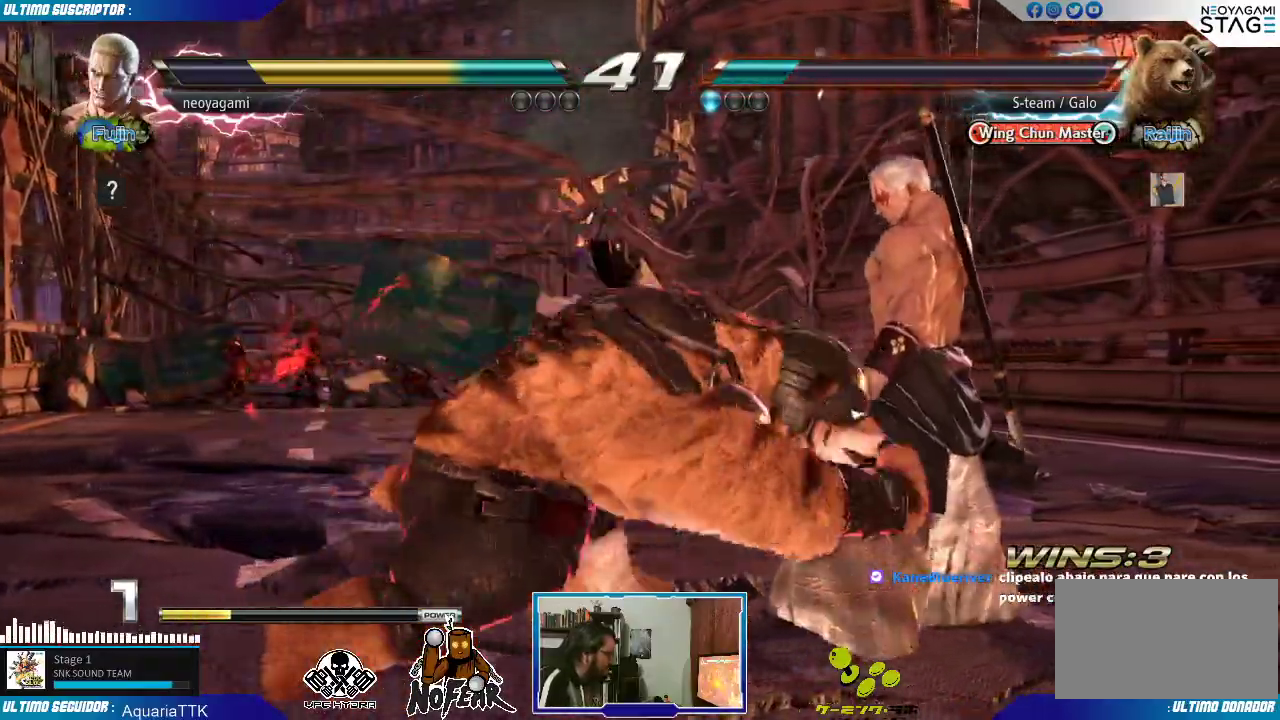
{"dt_ms": 500, "buttons": [], "left_stick": "center", "events": [[183, "left_stick", "center"], [350, "SQUARE", "down"], [400, "SQUARE", "up"]]}
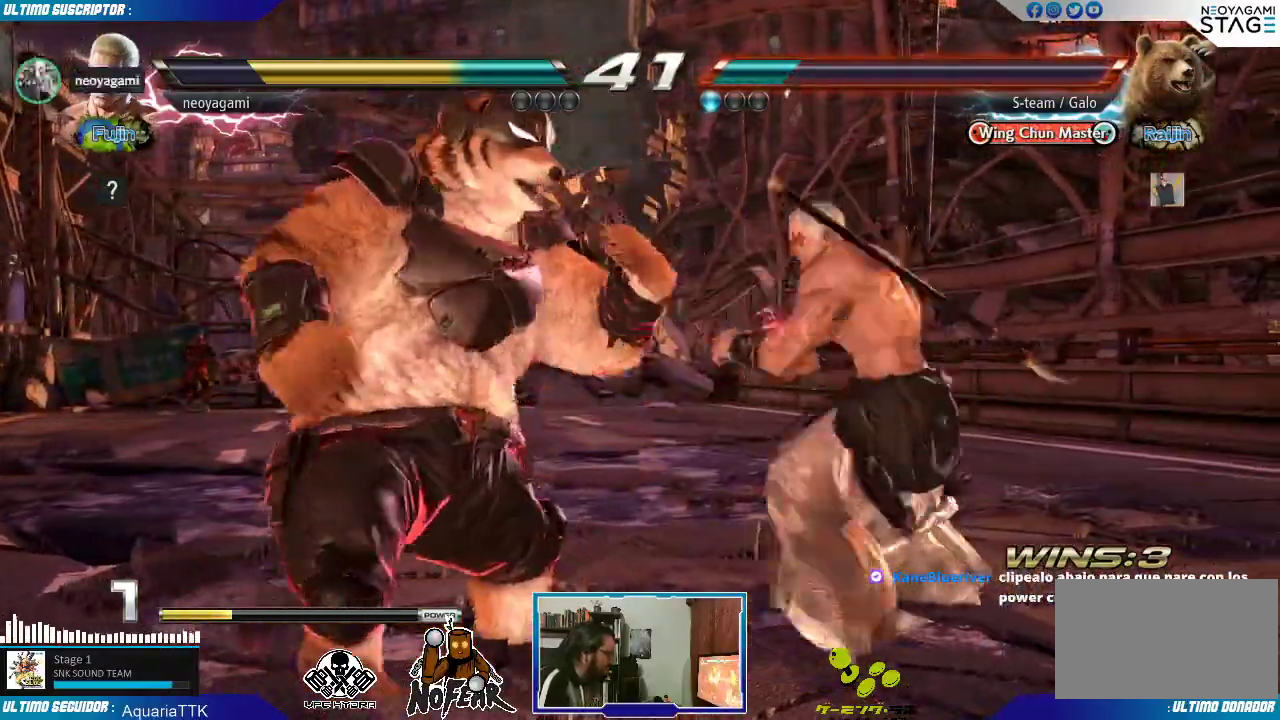
{"dt_ms": 500, "buttons": [], "left_stick": "down", "events": [[33, "L1", "down"], [33, "left_stick", "left"], [50, "L1", "up"], [150, "L1", "down"], [200, "L1", "up"], [267, "L1", "down"], [333, "L1", "up"], [433, "left_stick", "down"]]}
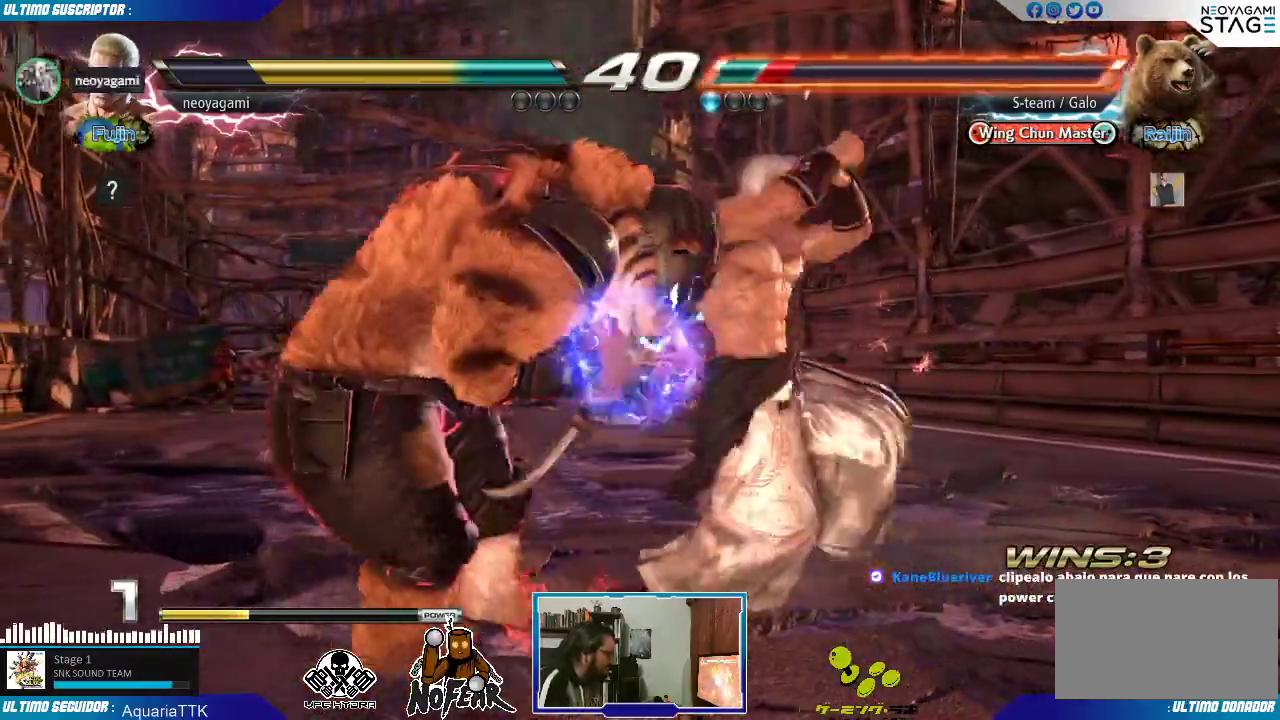
{"dt_ms": 500, "buttons": [], "left_stick": "center", "events": [[50, "left_stick", "right"], [83, "CROSS", "down"], [133, "CROSS", "up"], [183, "CROSS", "down"], [200, "left_stick", "center"], [250, "CROSS", "up"], [300, "CROSS", "down"], [383, "CROSS", "up"]]}